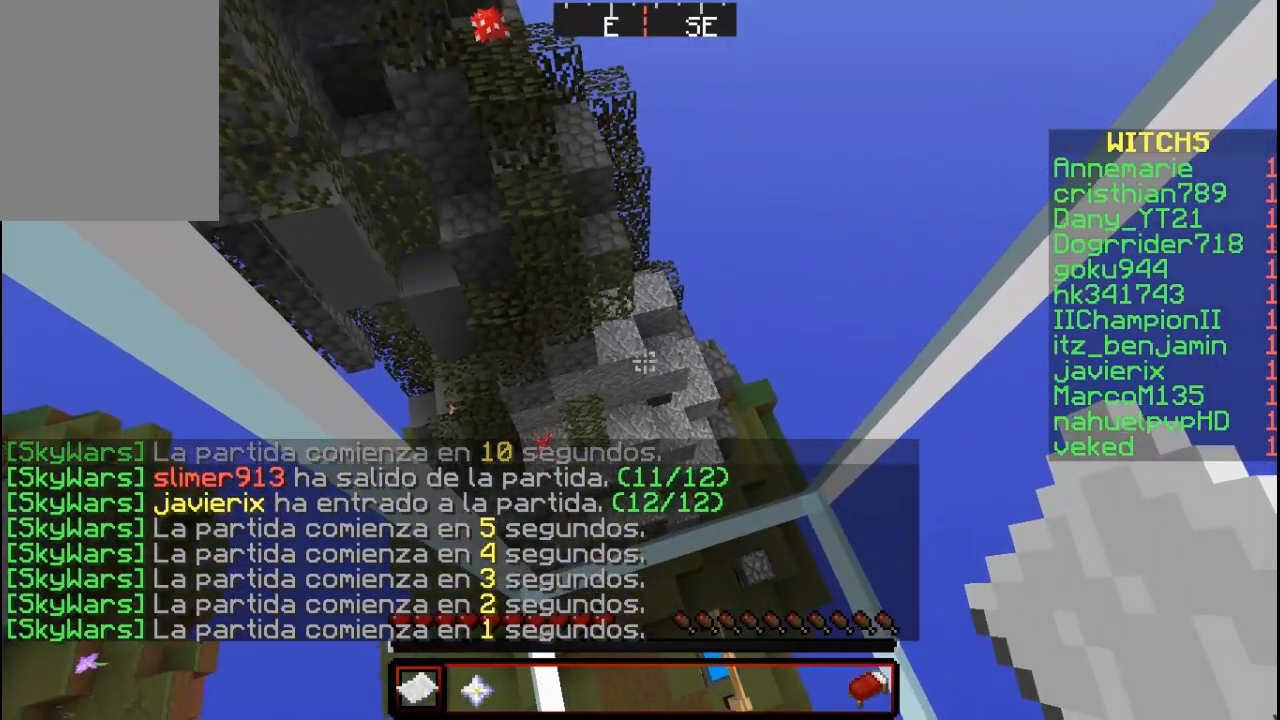
Gameplay with keyboard and mouse; each line is a JSON object with the keys and mouse buttons held at the frame after it. "events" lists presses ("down") and releases ("up") of "a", "d", "s", "w", "mouse_left" and "mouse_right" between this image and that frame as [ms after this image, input, new state], when the widget could be followed in between. "mouse_left", "mouse_right" = the "left", "right" buttons of the "mouse" list. No other keys are recorded. Fast repeated clicks can show as one long hold. Mouse movement is not recorded.
{"keys": ["w"], "mouse": [], "events": [[400, "w", "down"]]}
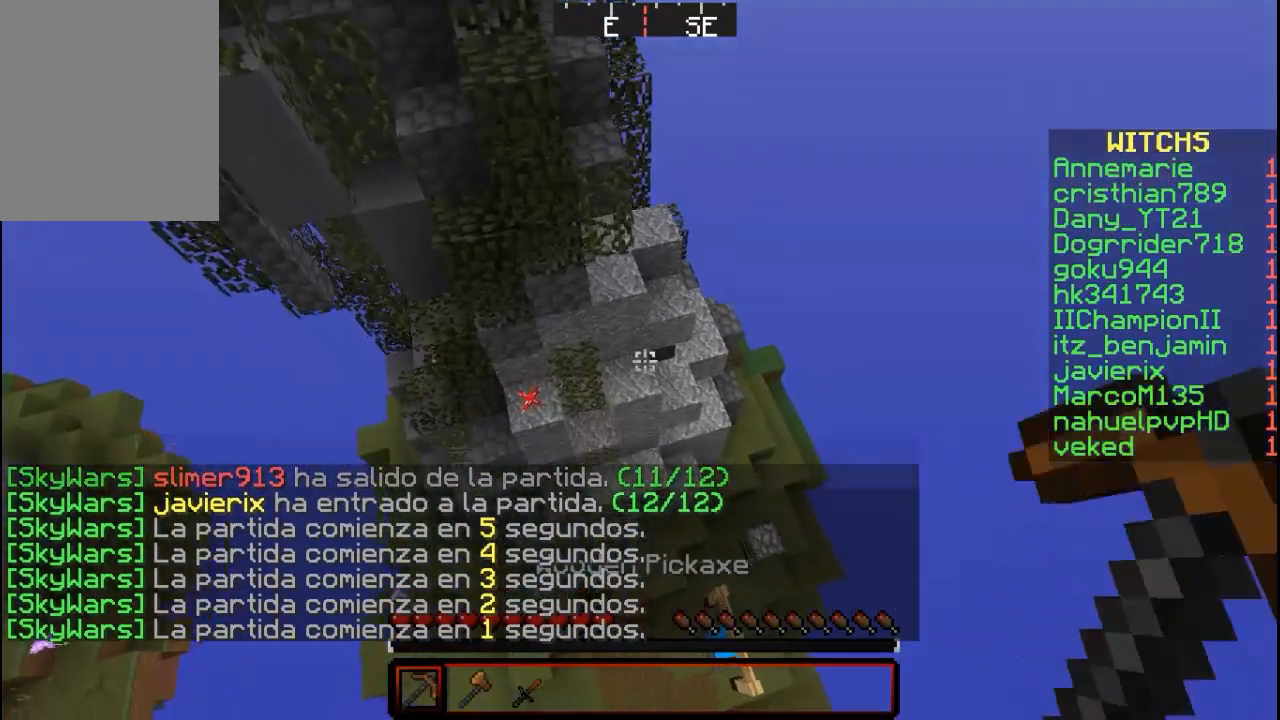
{"keys": ["w"], "mouse": [], "events": []}
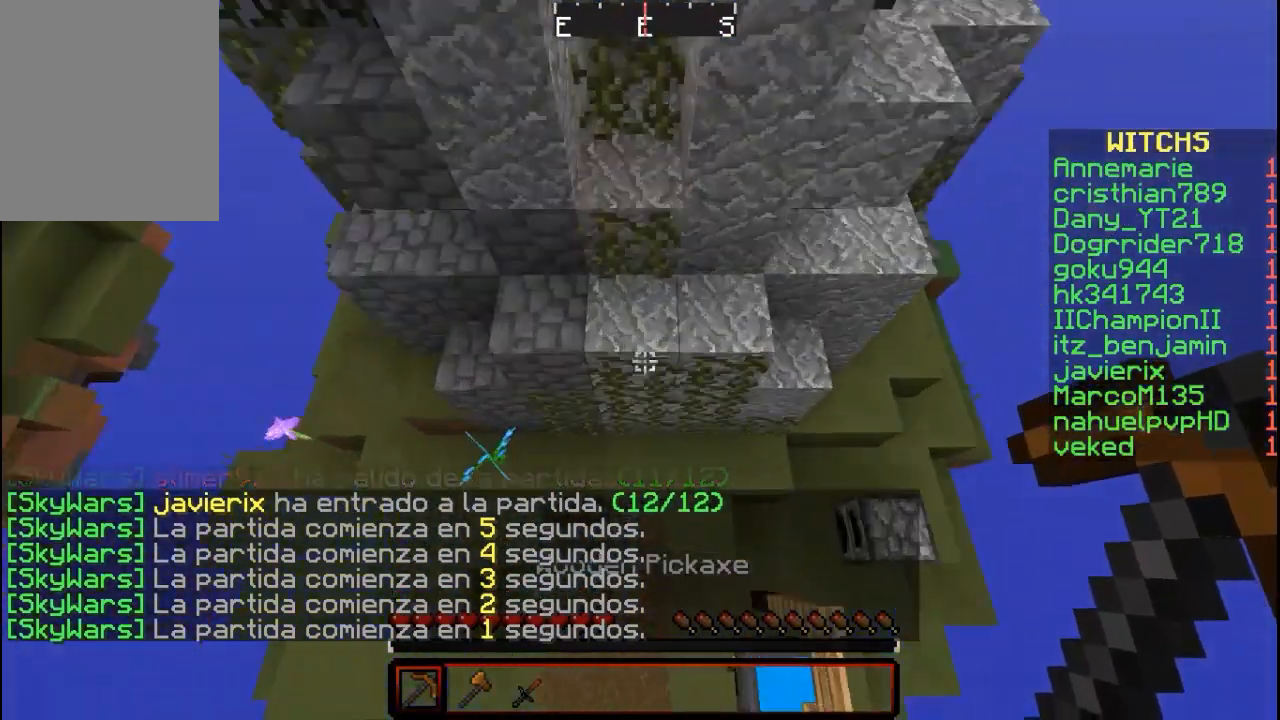
{"keys": ["w"], "mouse": [], "events": []}
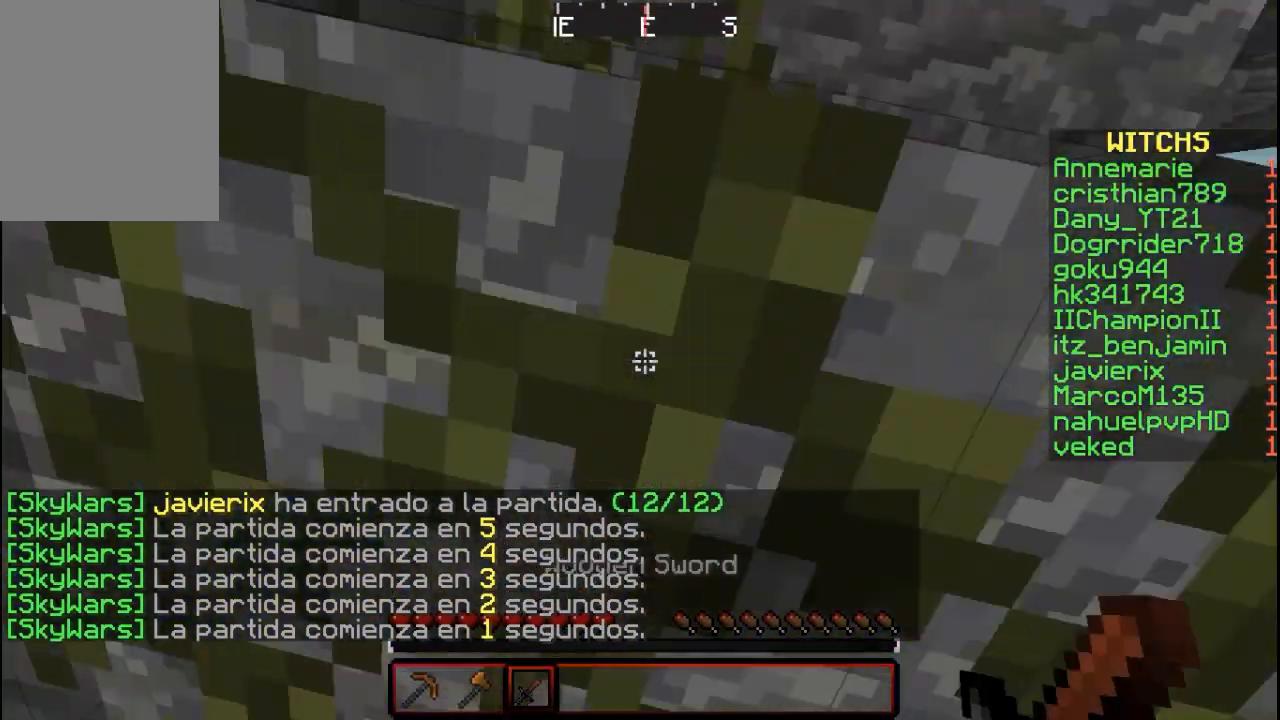
{"keys": ["w"], "mouse": [], "events": []}
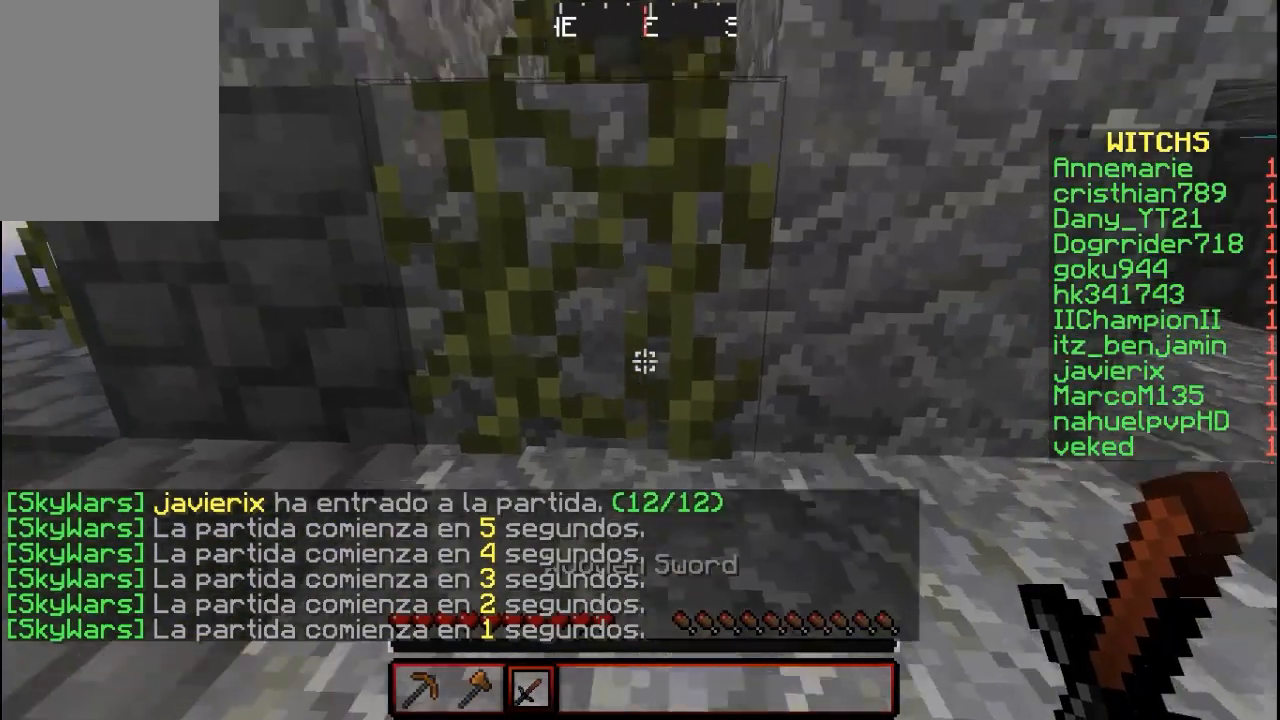
{"keys": ["w"], "mouse": [], "events": []}
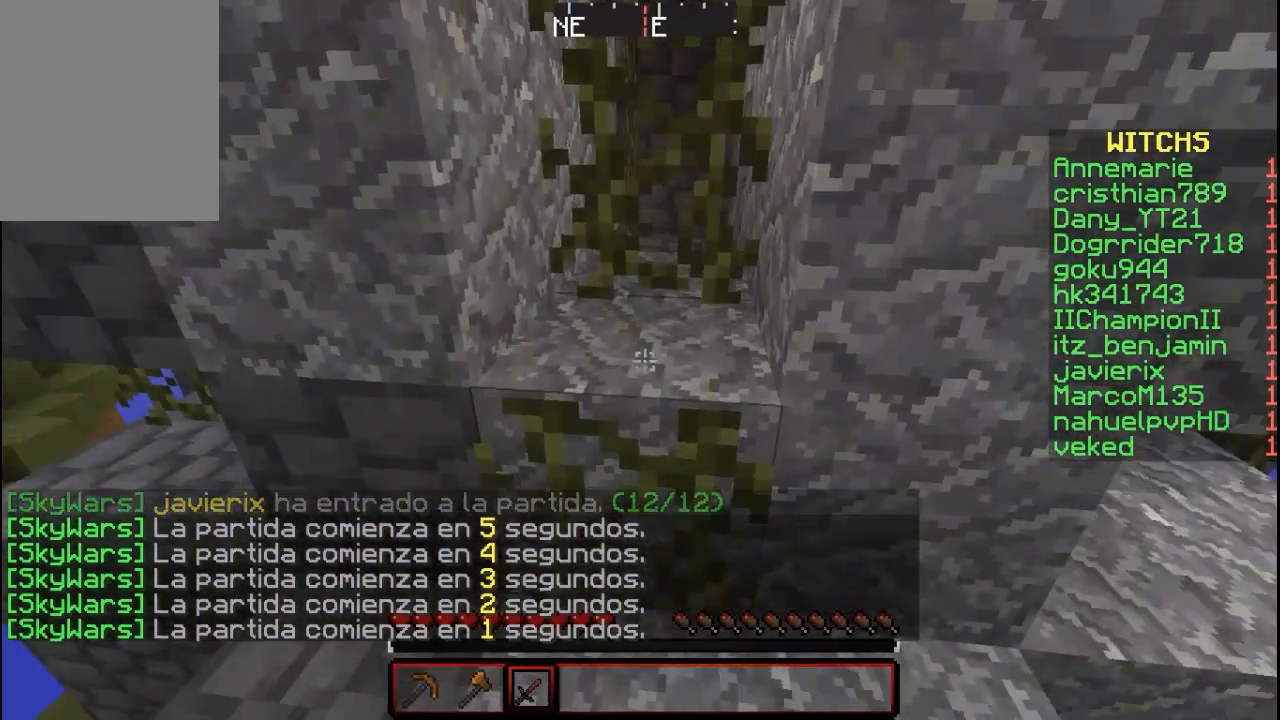
{"keys": ["w"], "mouse": [], "events": []}
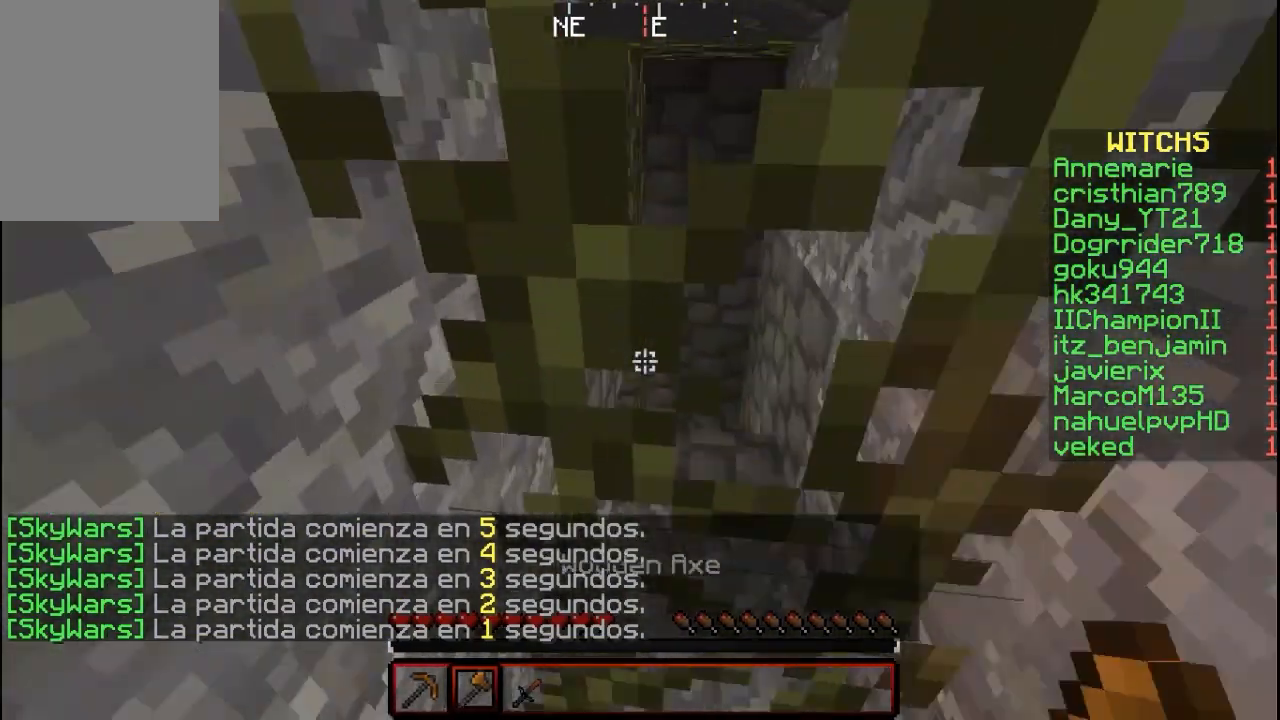
{"keys": ["w"], "mouse": [], "events": [[100, "w", "up"], [367, "w", "down"]]}
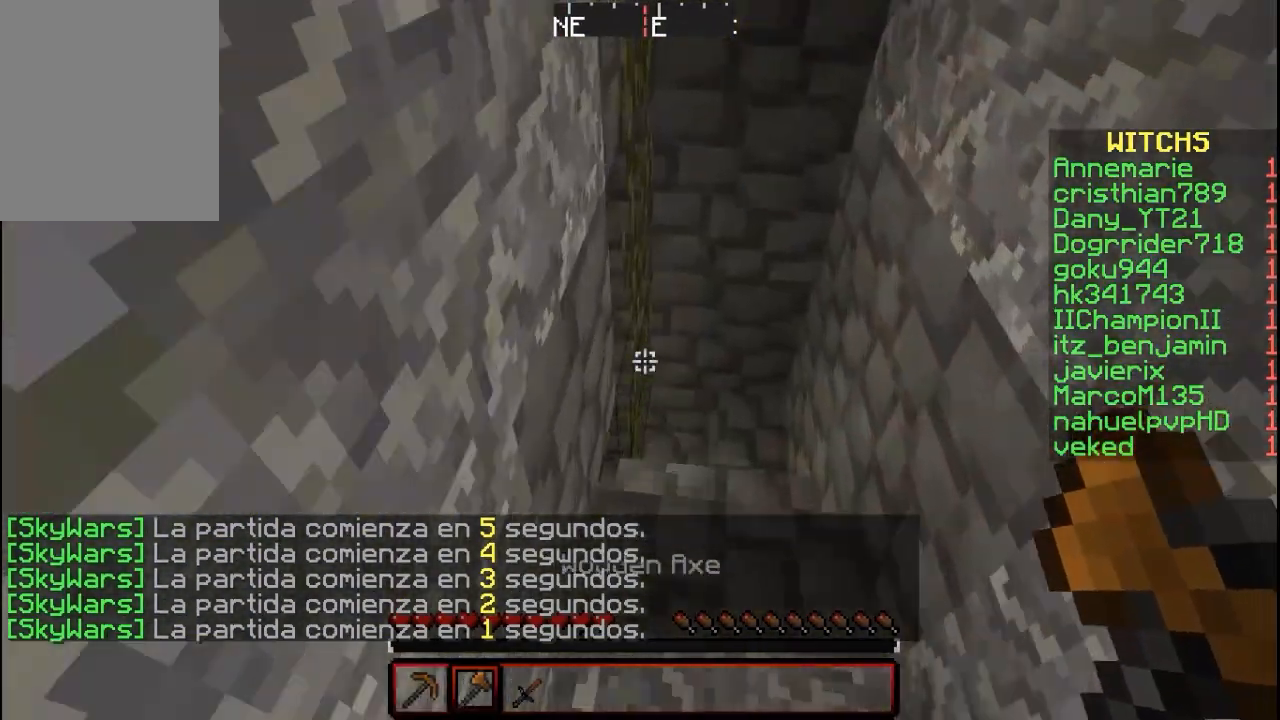
{"keys": [], "mouse": [], "events": [[467, "w", "up"]]}
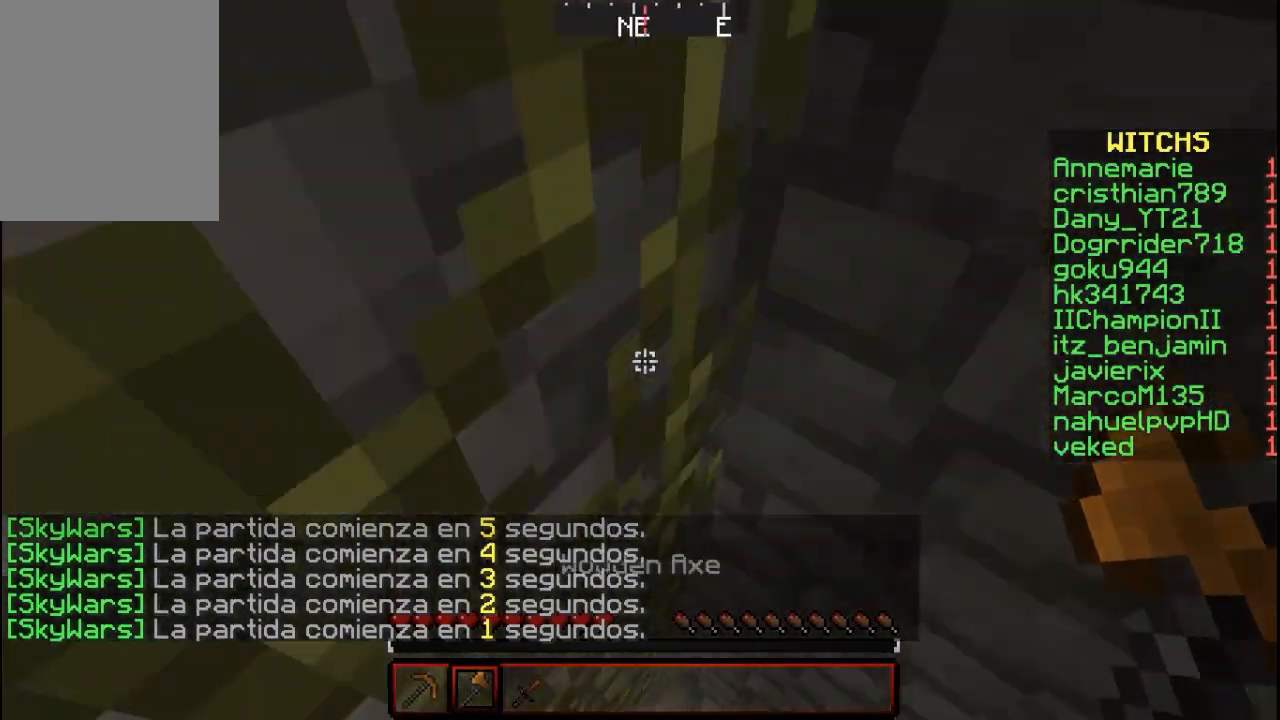
{"keys": [], "mouse": [], "events": []}
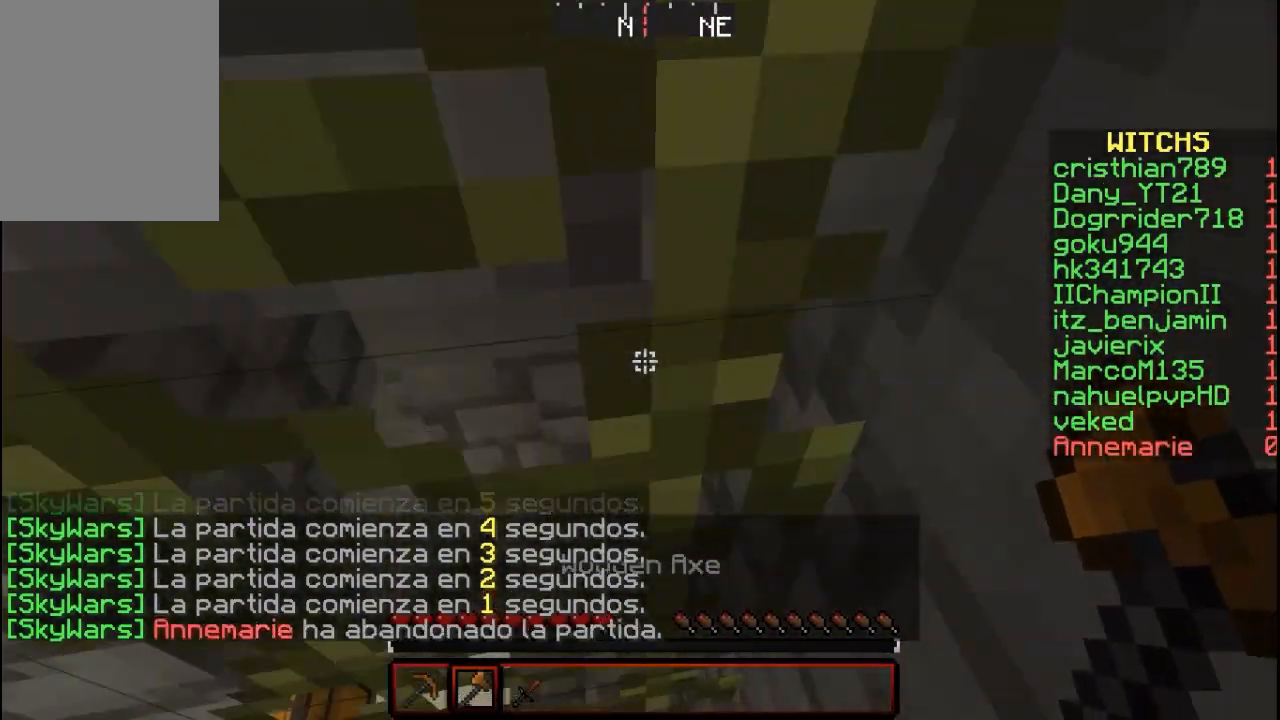
{"keys": ["w"], "mouse": [], "events": [[367, "w", "down"]]}
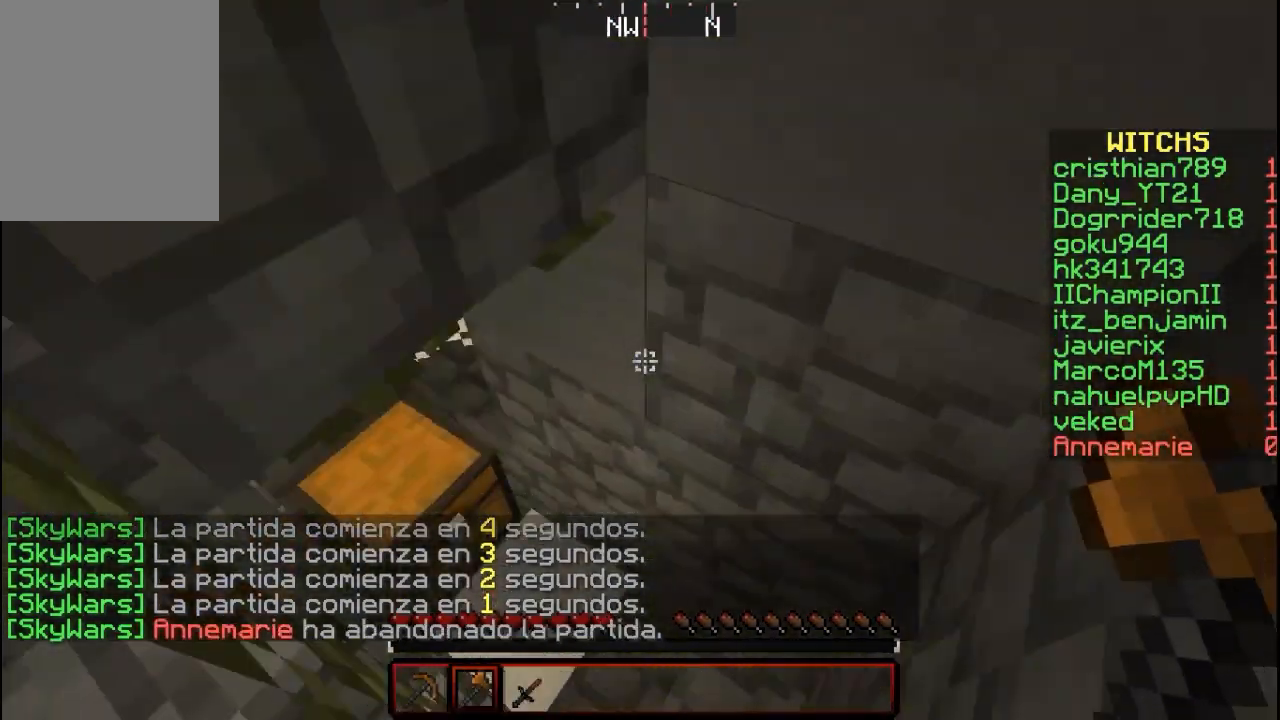
{"keys": ["w"], "mouse": [], "events": []}
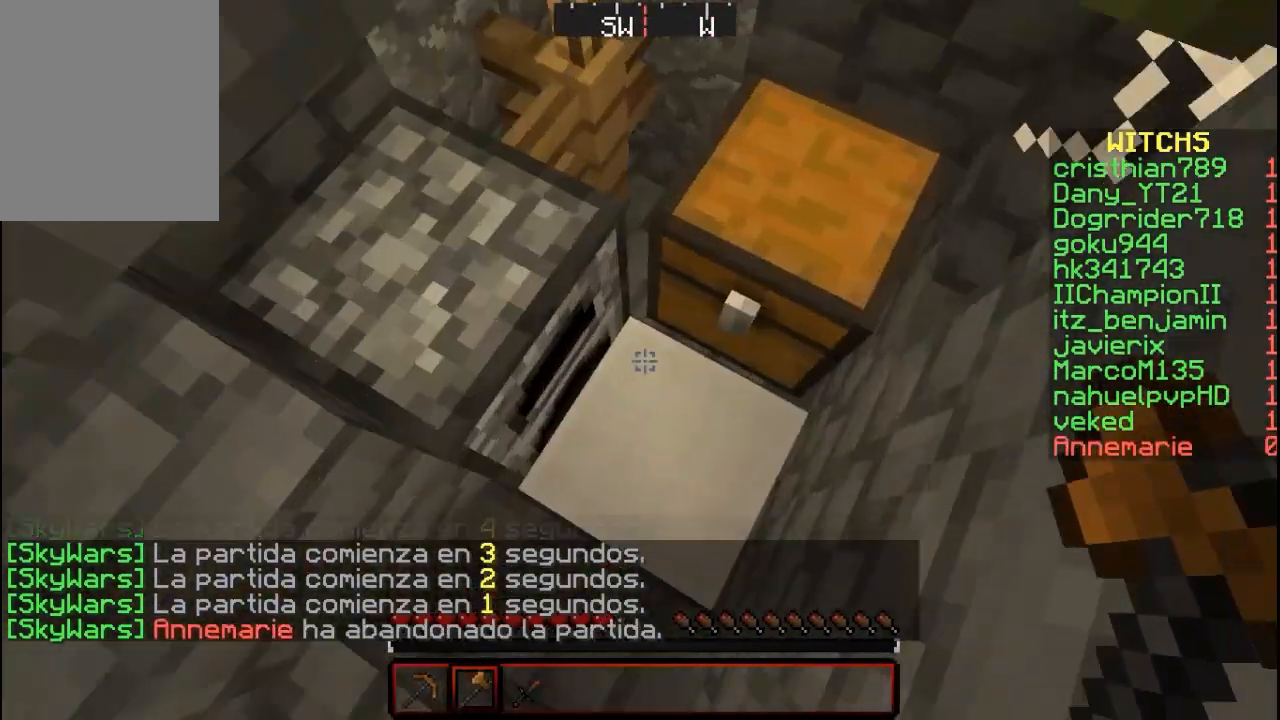
{"keys": [], "mouse": ["left"], "events": [[67, "mouse_left", "down"], [433, "w", "up"]]}
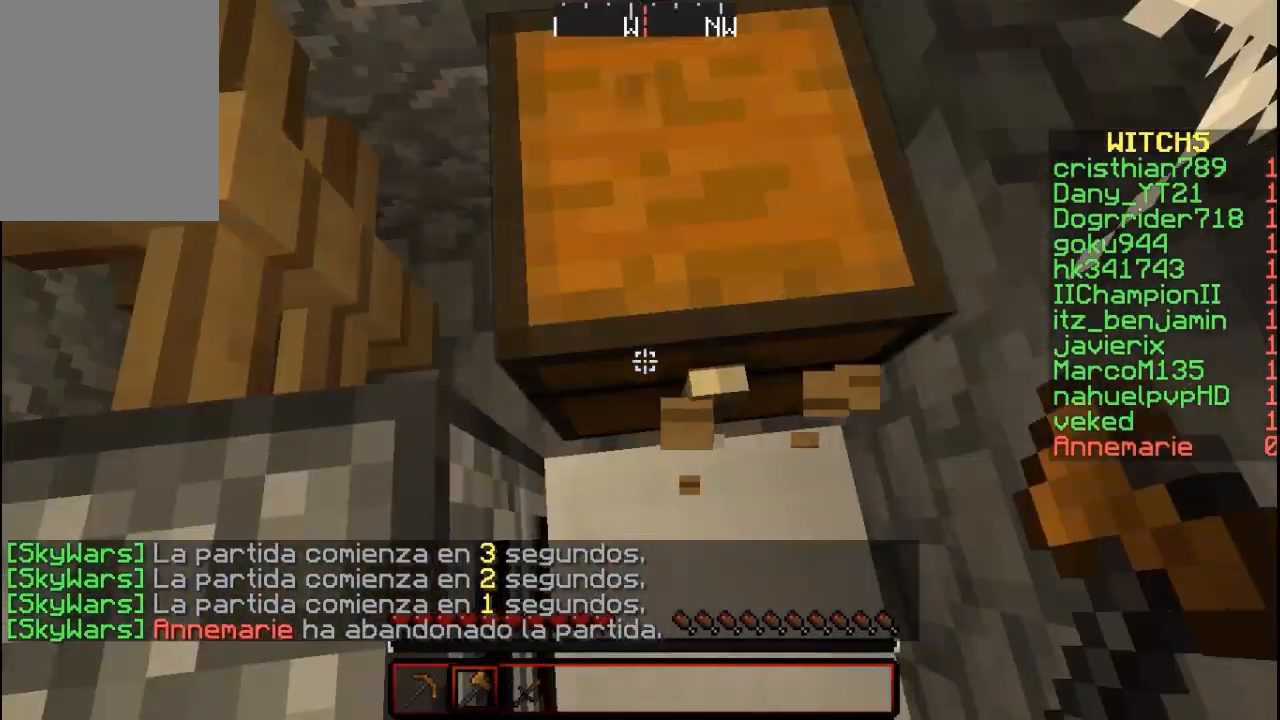
{"keys": [], "mouse": ["left"], "events": []}
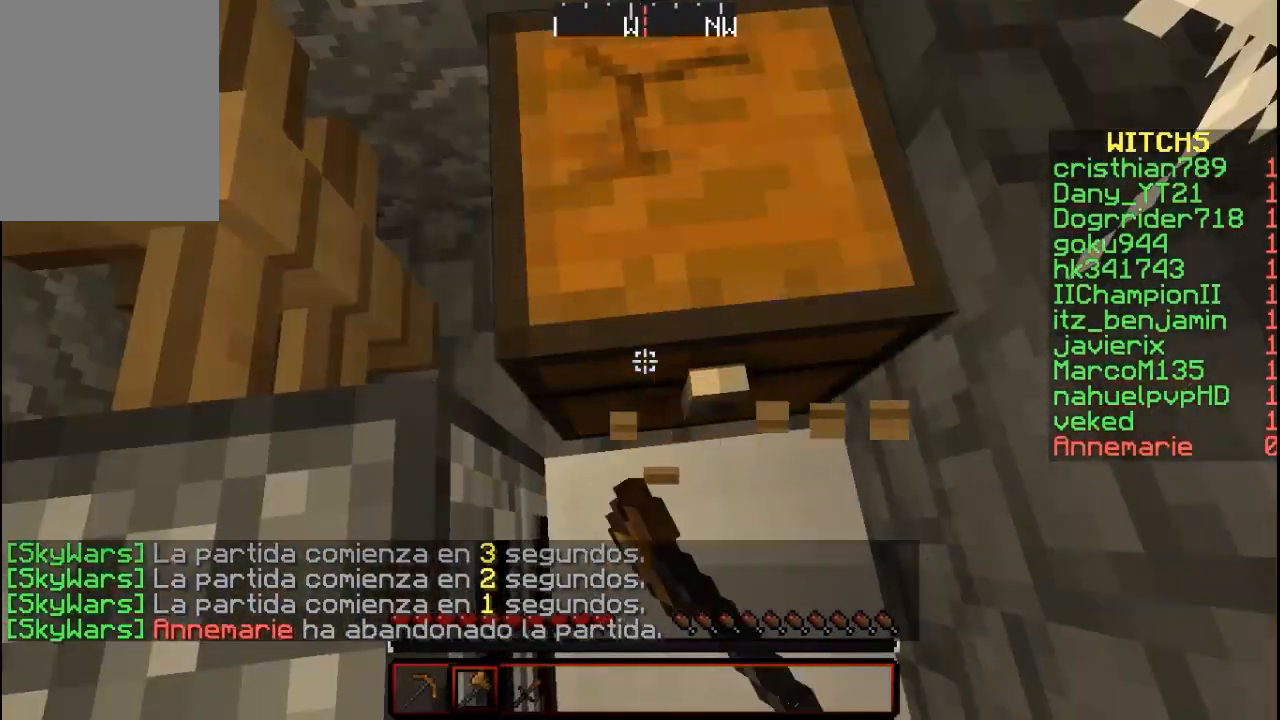
{"keys": [], "mouse": ["left"], "events": []}
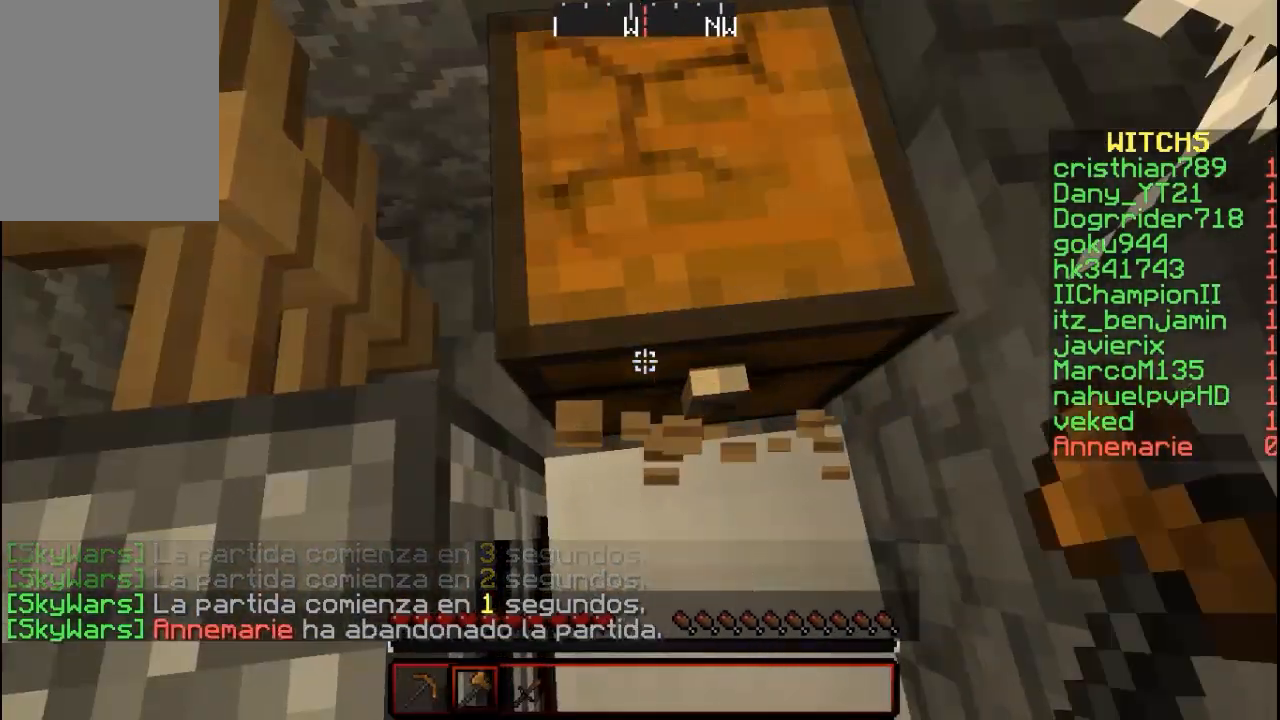
{"keys": [], "mouse": ["left"], "events": []}
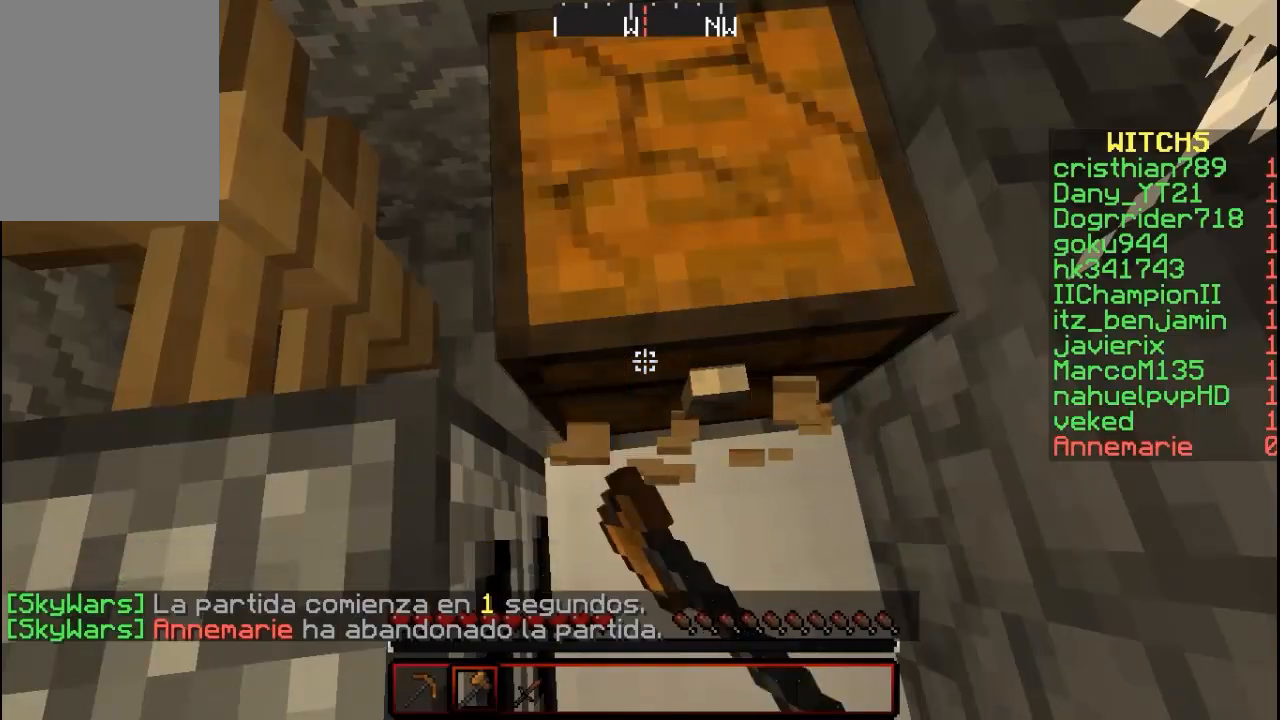
{"keys": [], "mouse": ["left"], "events": []}
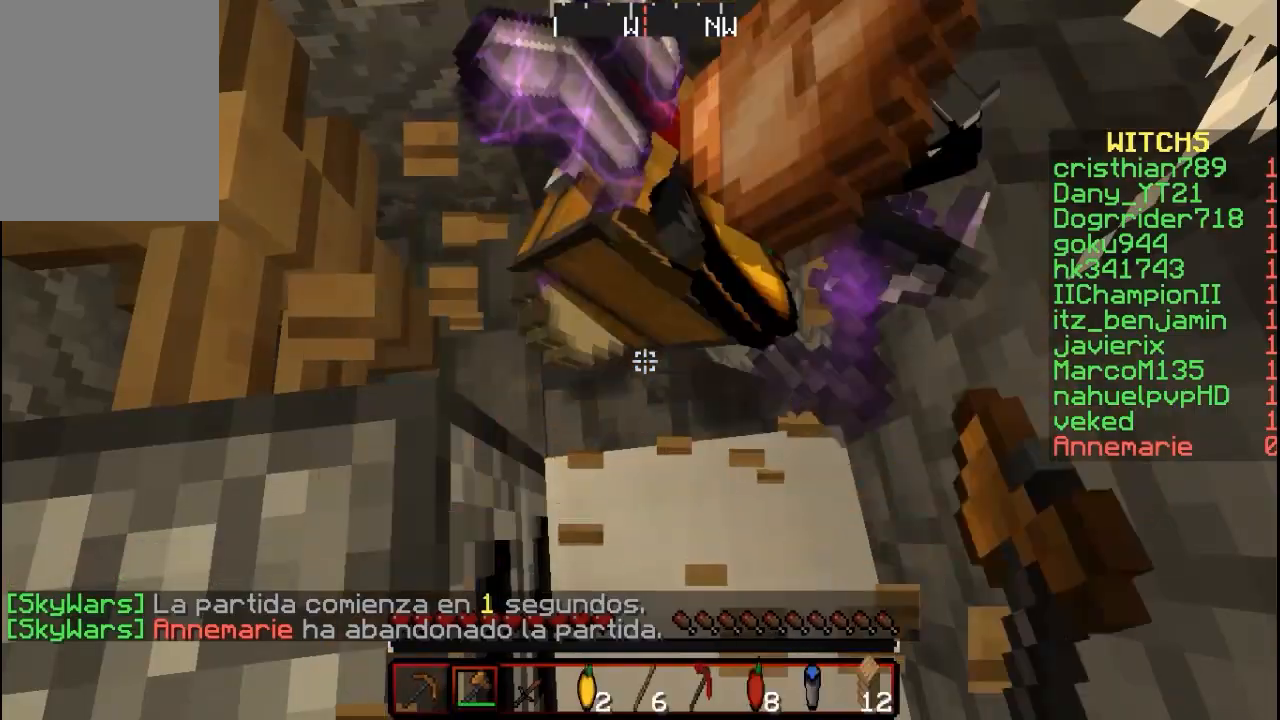
{"keys": [], "mouse": [], "events": [[33, "mouse_left", "up"]]}
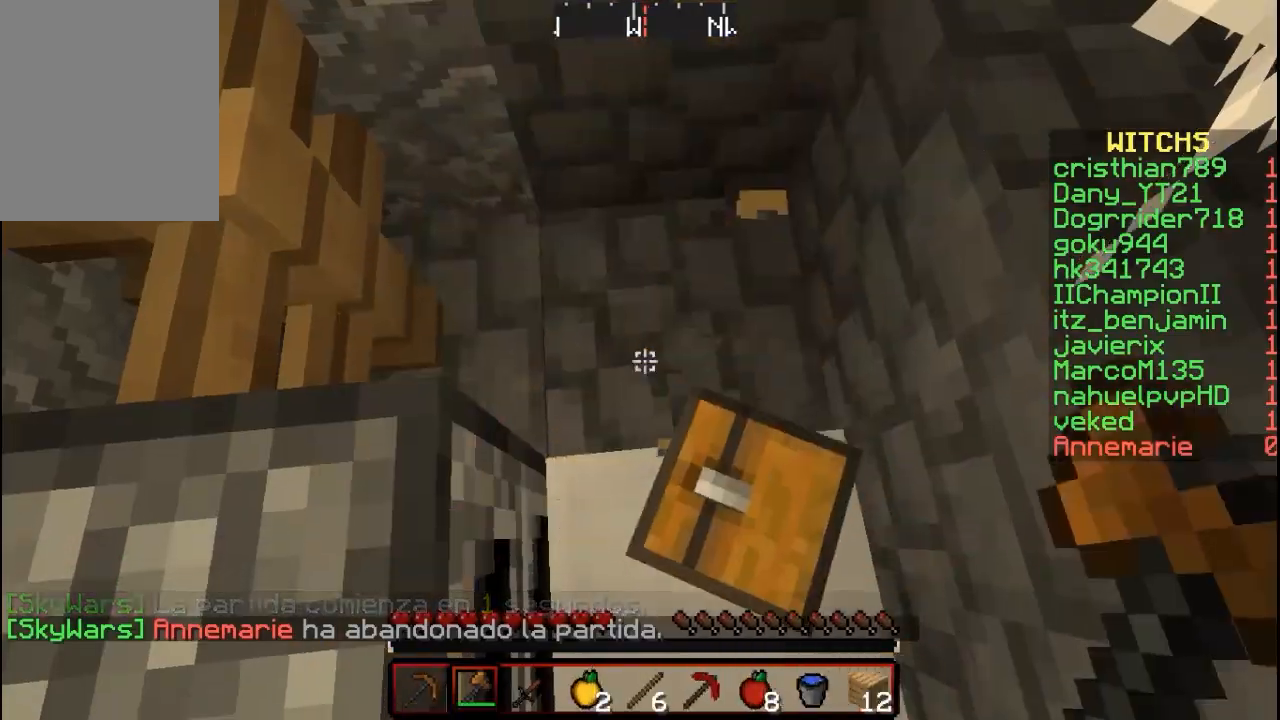
{"keys": [], "mouse": [], "events": []}